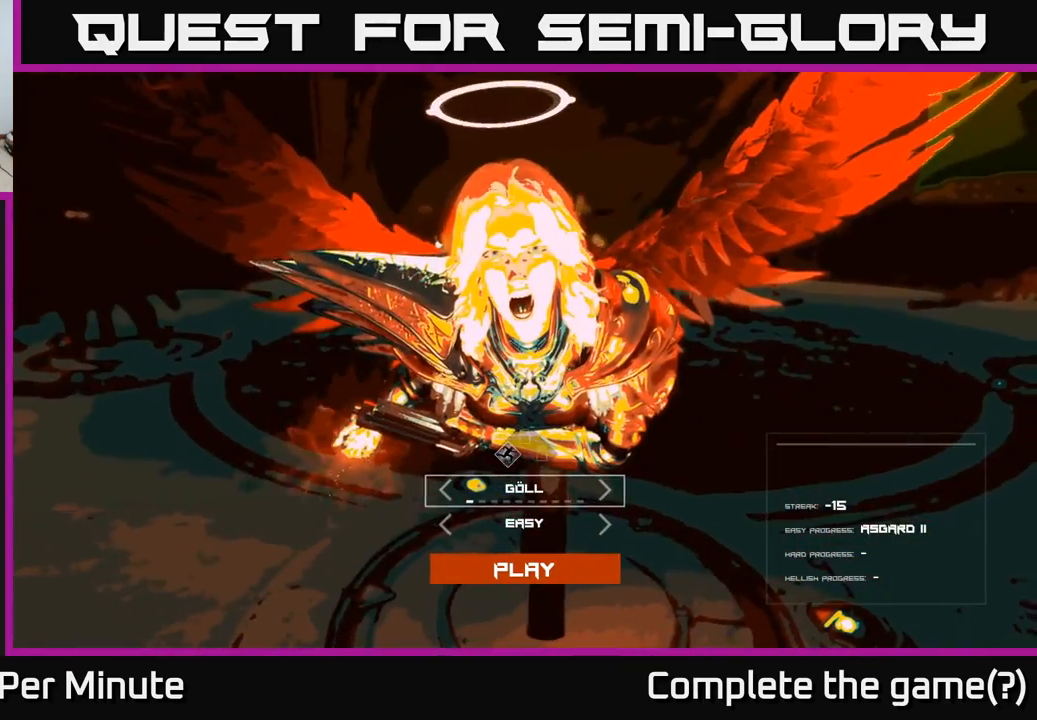
Gameplay with a controller (Xbox layout); each line is a JSON object with the inputs held at the frame after it. "events" lists button and stick changes between this image and that frame as [ms after this image, input, new state], when the widget could be followed in between.
{"buttons": [], "left_stick": "center", "right_stick": "center", "events": []}
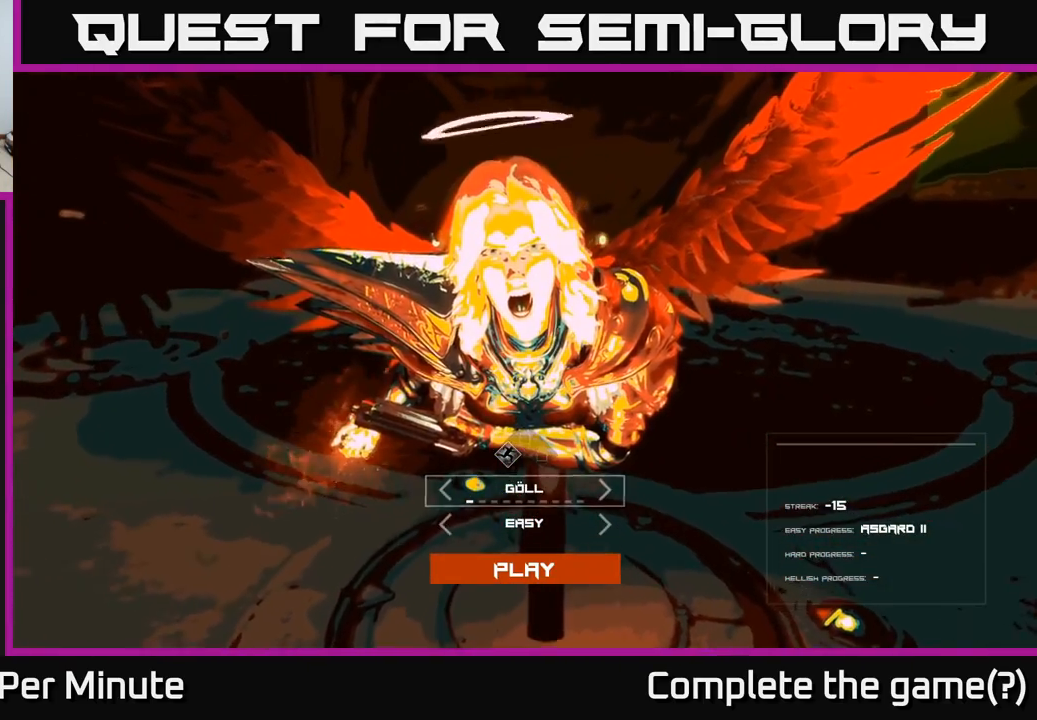
{"buttons": [], "left_stick": "center", "right_stick": "center", "events": [[317, "DPAD_RIGHT", "down"], [467, "DPAD_RIGHT", "up"]]}
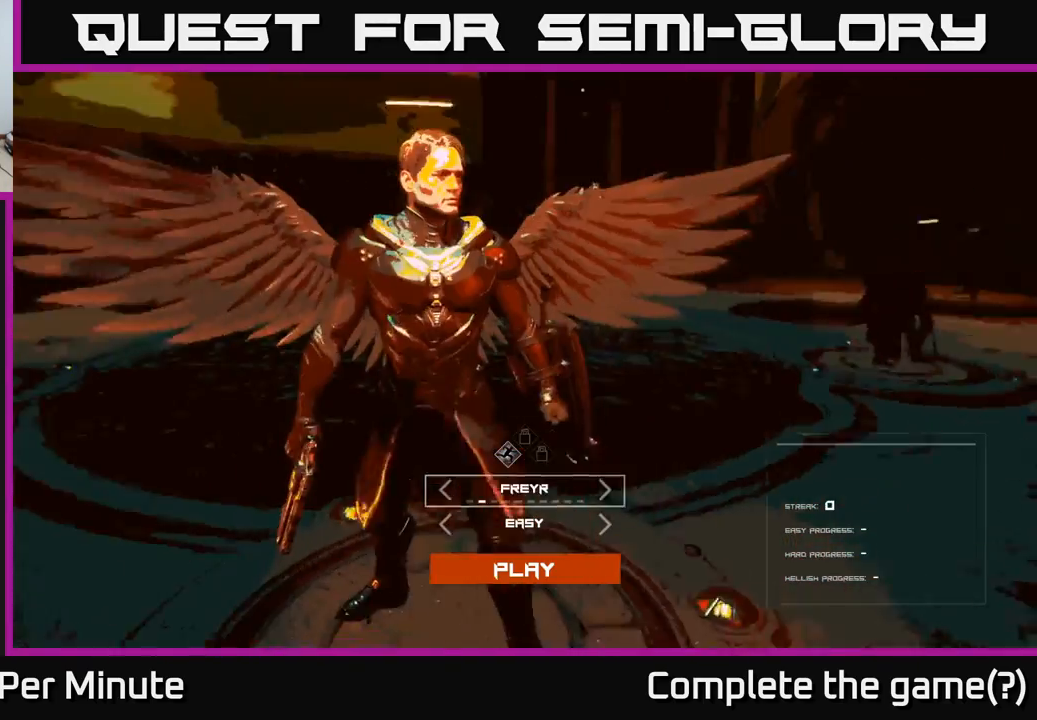
{"buttons": [], "left_stick": "center", "right_stick": "center", "events": []}
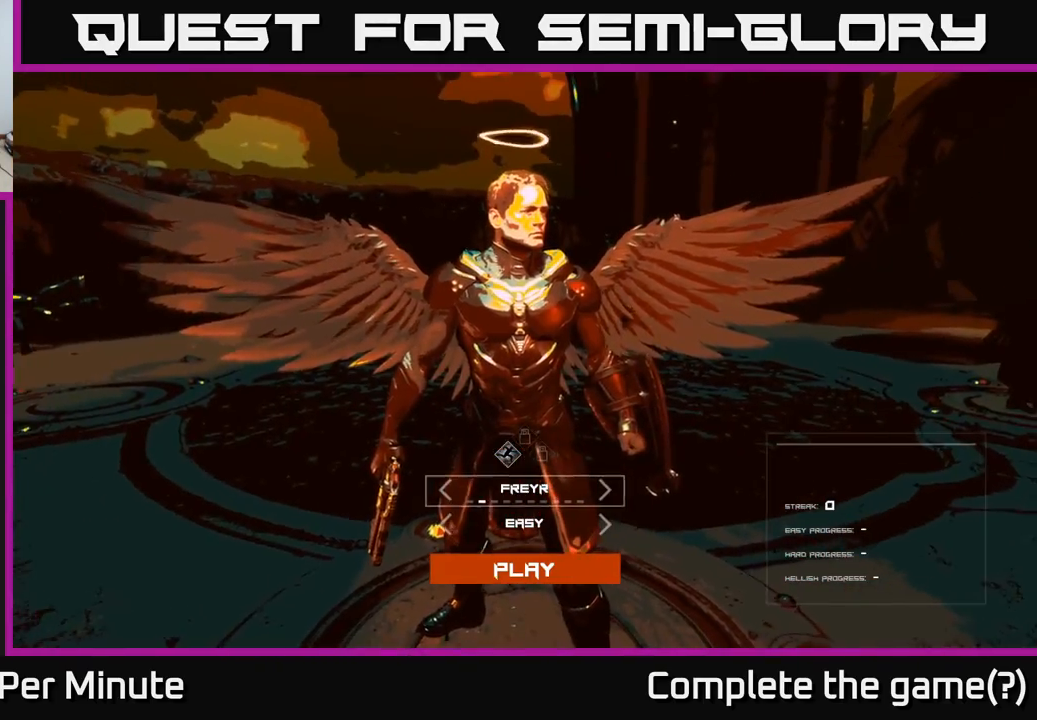
{"buttons": [], "left_stick": "center", "right_stick": "center", "events": []}
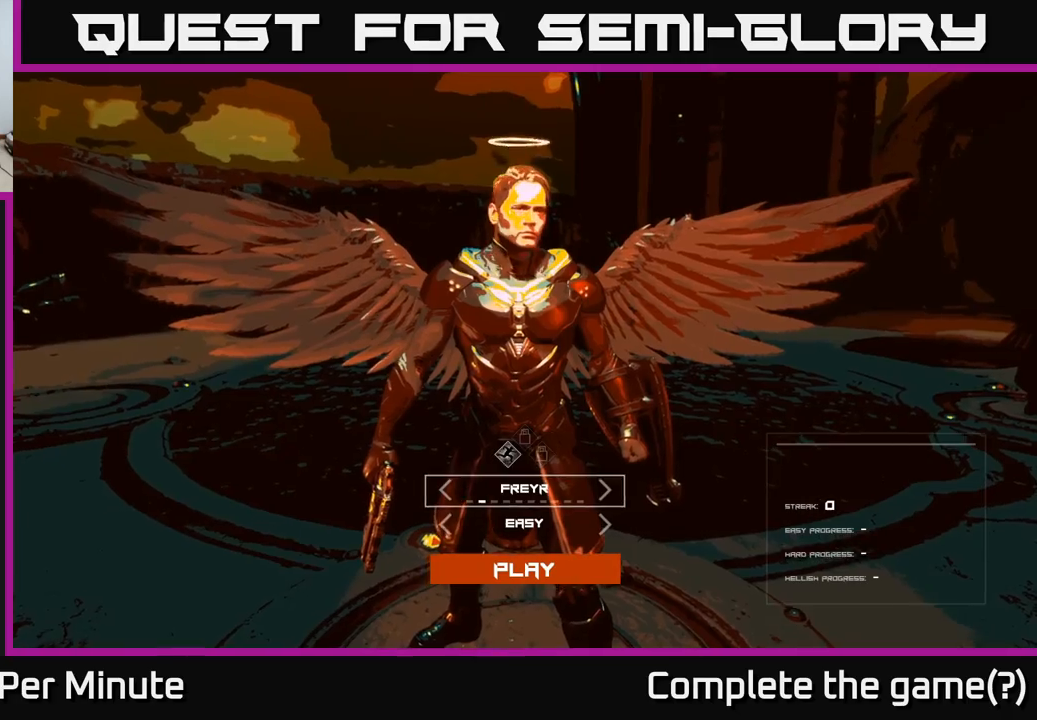
{"buttons": [], "left_stick": "center", "right_stick": "center", "events": []}
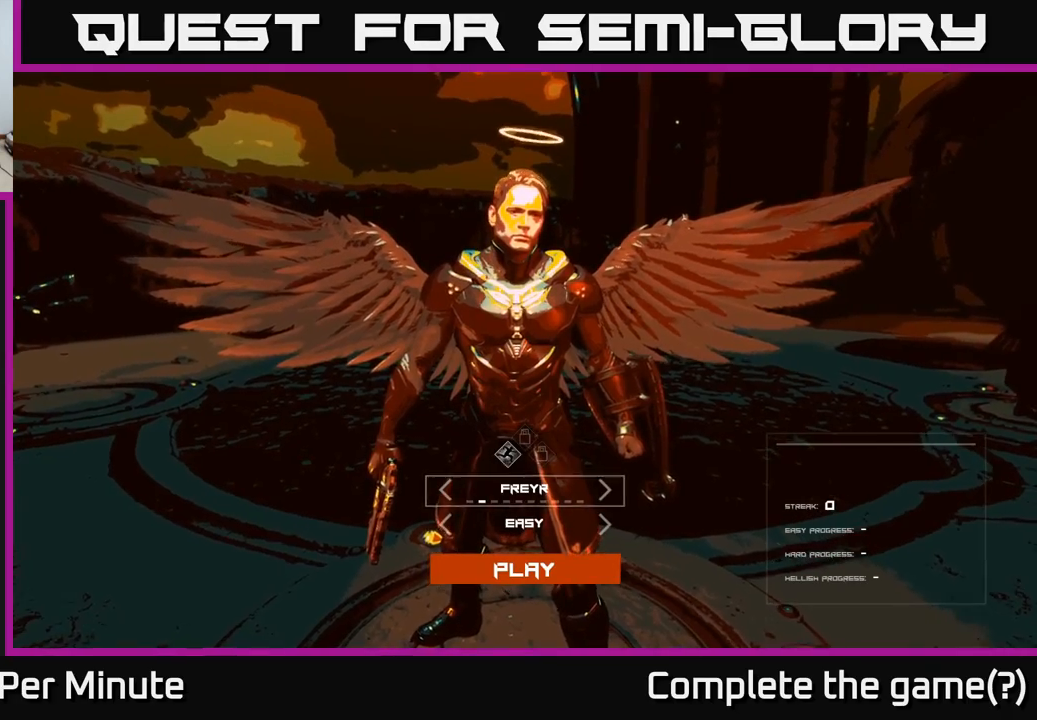
{"buttons": [], "left_stick": "center", "right_stick": "center", "events": []}
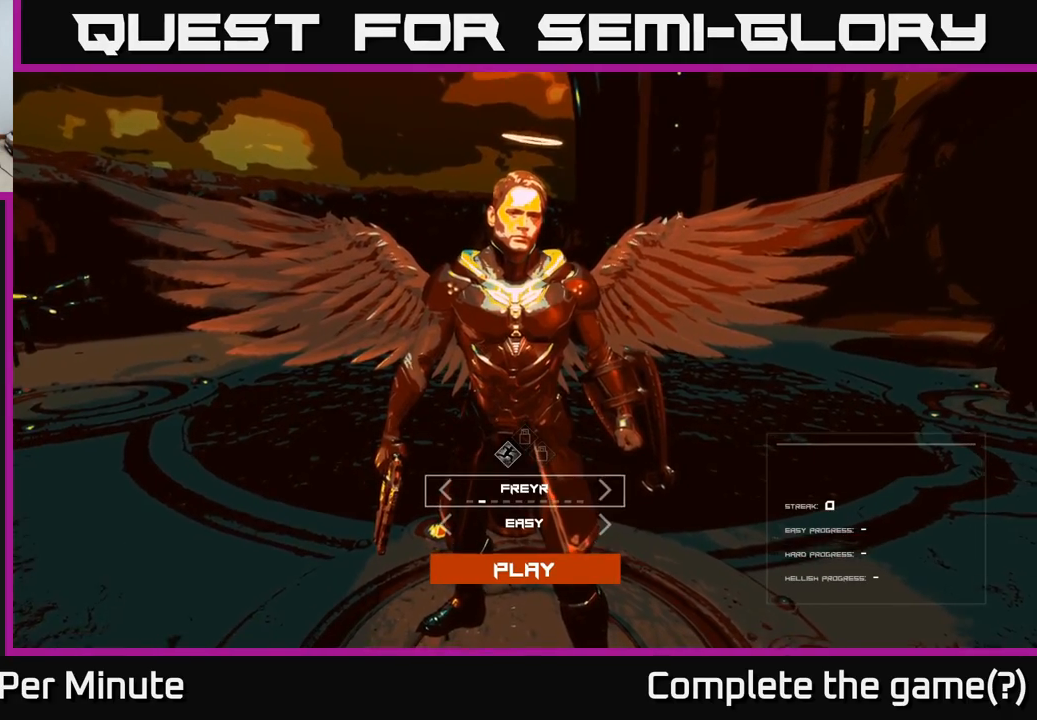
{"buttons": [], "left_stick": "center", "right_stick": "center", "events": []}
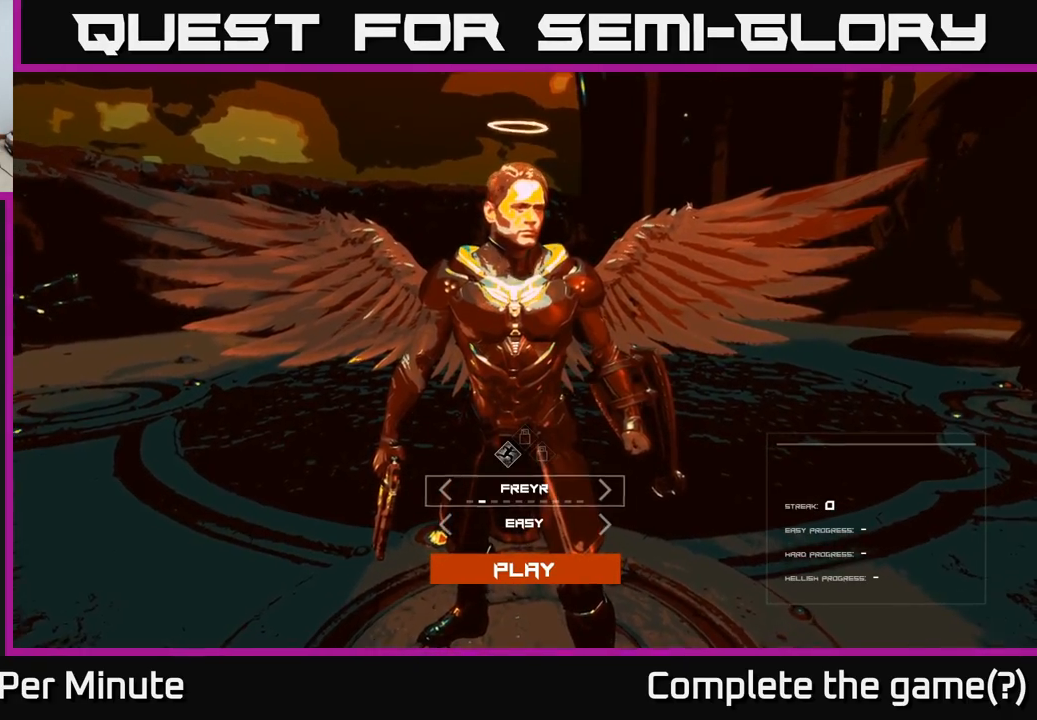
{"buttons": [], "left_stick": "center", "right_stick": "center", "events": []}
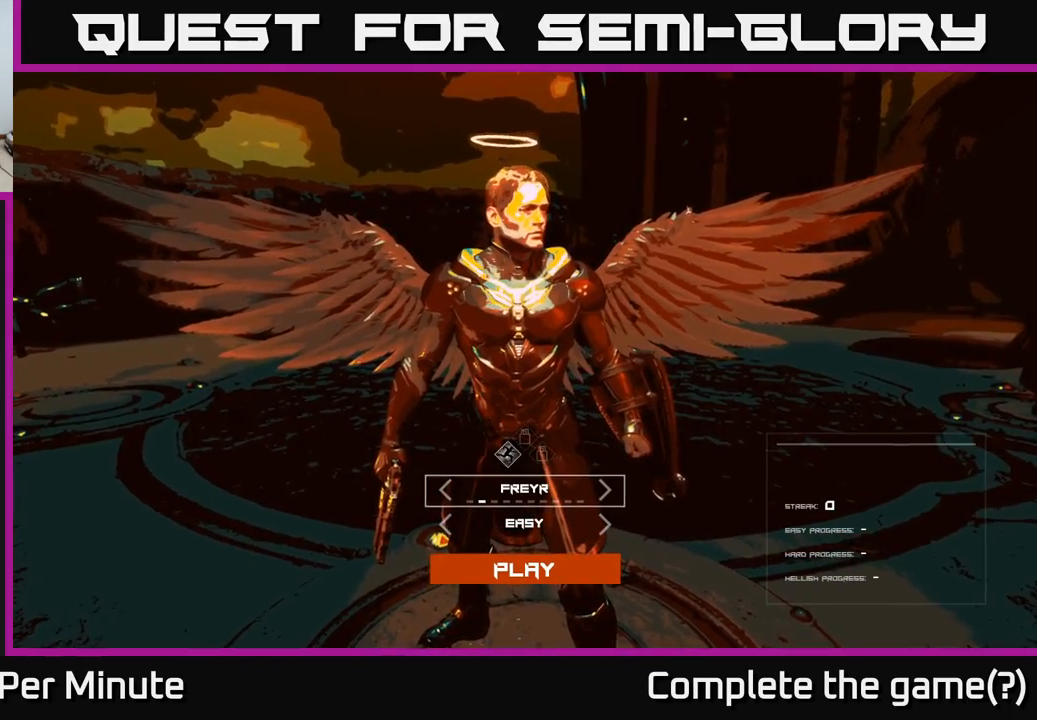
{"buttons": [], "left_stick": "center", "right_stick": "center", "events": [[283, "DPAD_UP", "down"], [400, "DPAD_UP", "up"]]}
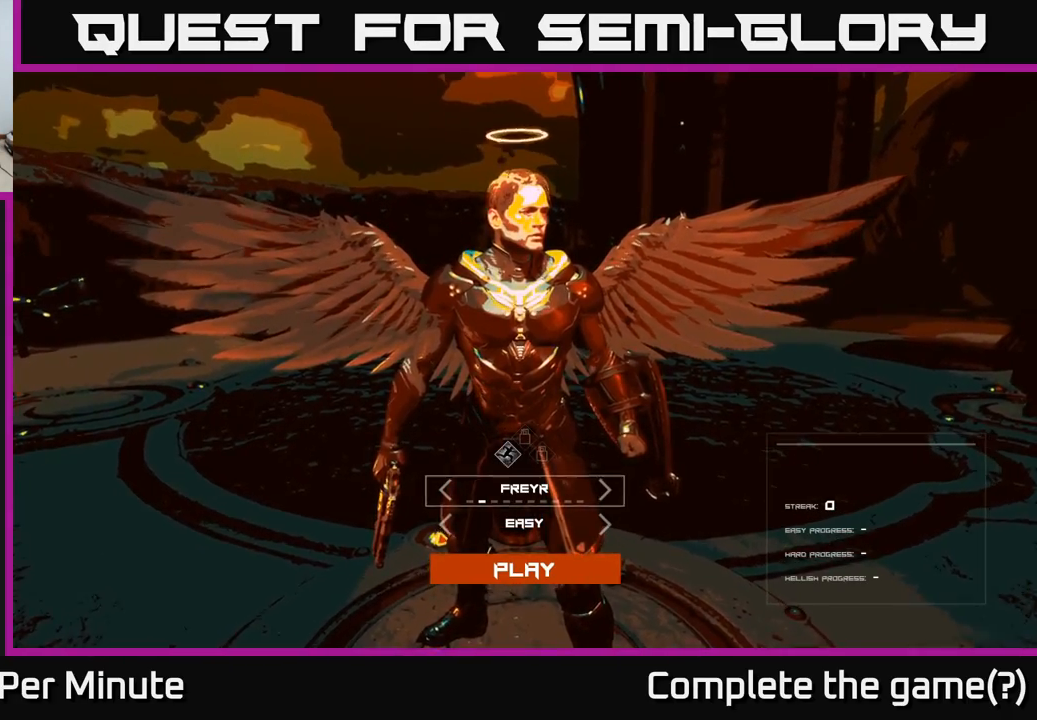
{"buttons": [], "left_stick": "center", "right_stick": "center", "events": [[317, "DPAD_LEFT", "down"], [450, "DPAD_LEFT", "up"]]}
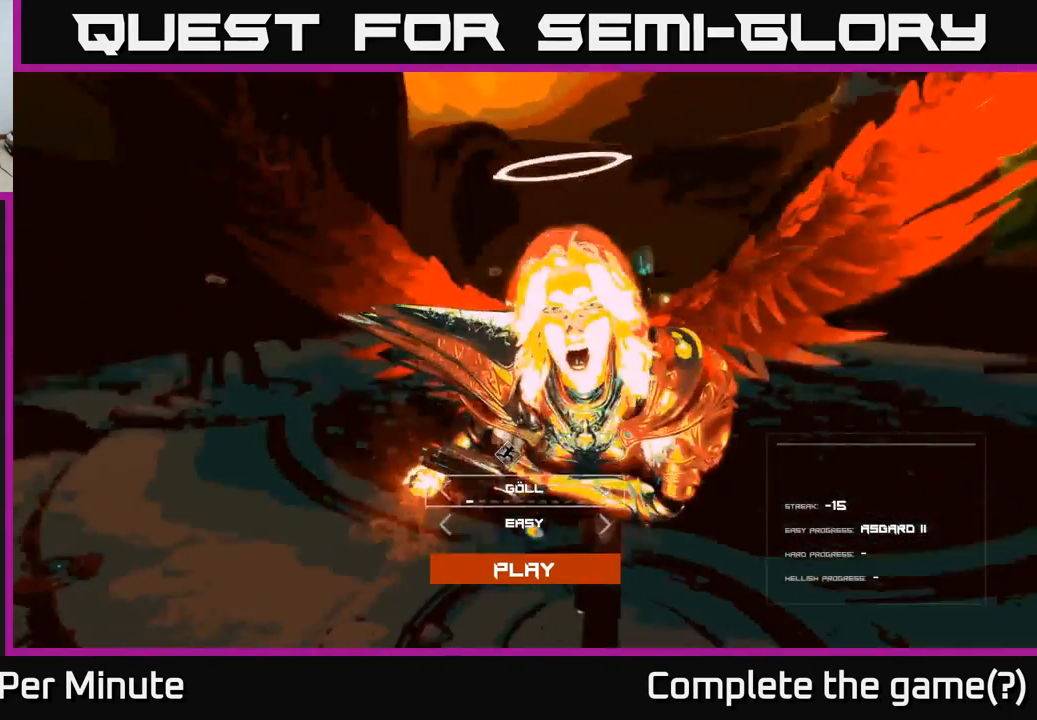
{"buttons": [], "left_stick": "center", "right_stick": "center", "events": [[283, "DPAD_RIGHT", "down"], [383, "DPAD_RIGHT", "up"]]}
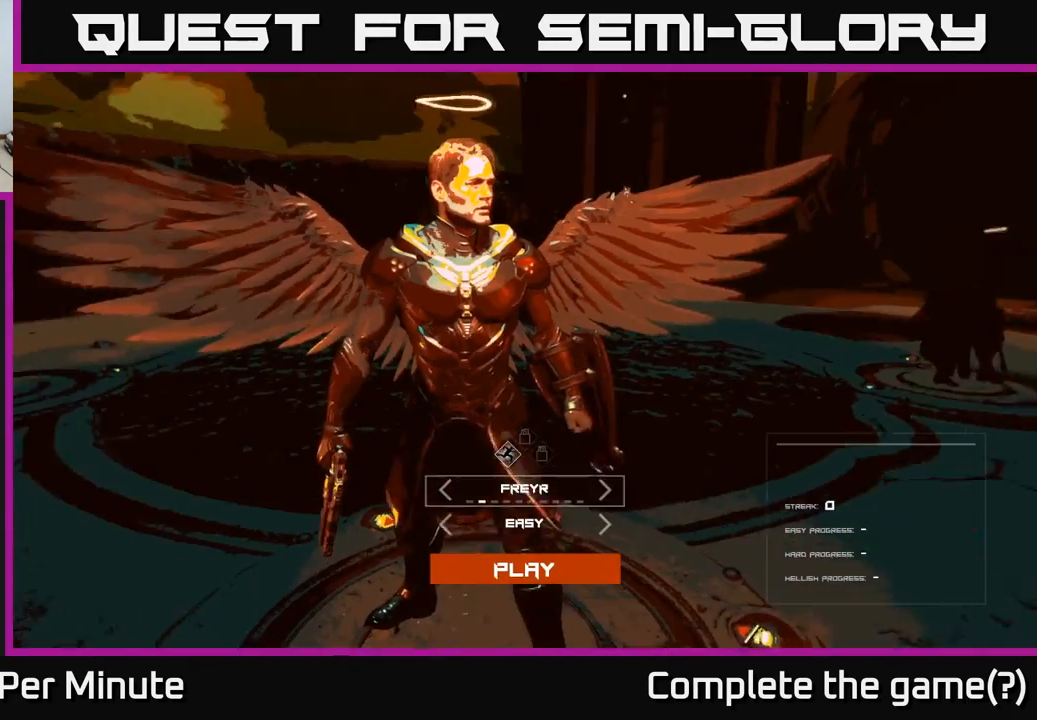
{"buttons": ["A"], "left_stick": "center", "right_stick": "center", "events": [[467, "A", "down"]]}
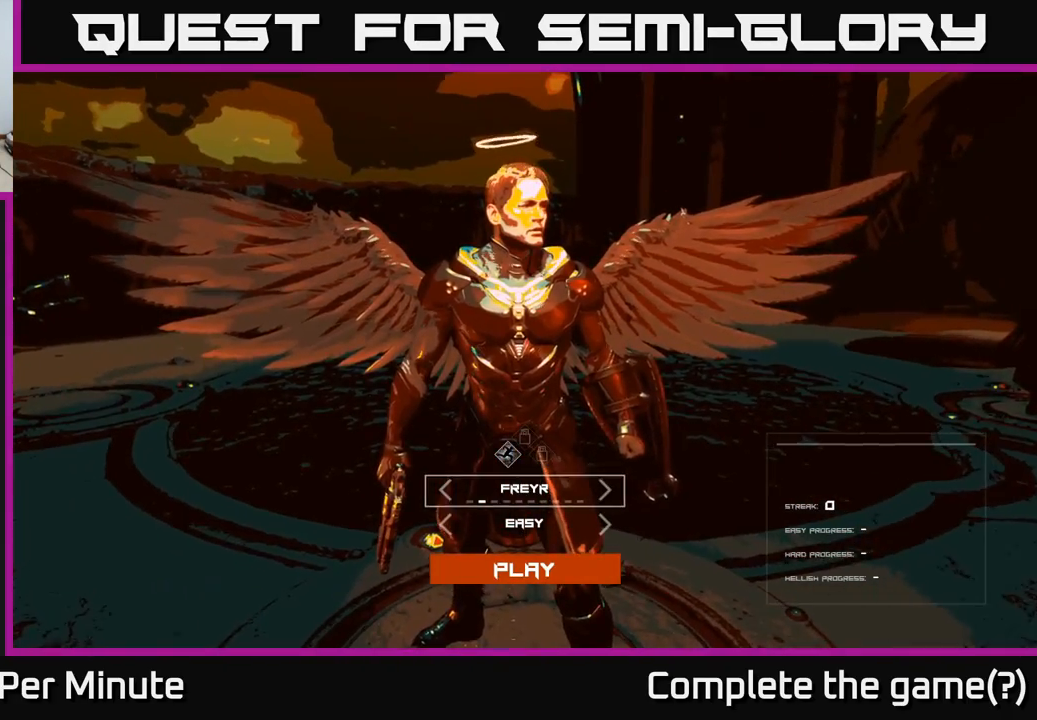
{"buttons": [], "left_stick": "center", "right_stick": "center", "events": [[17, "A", "up"]]}
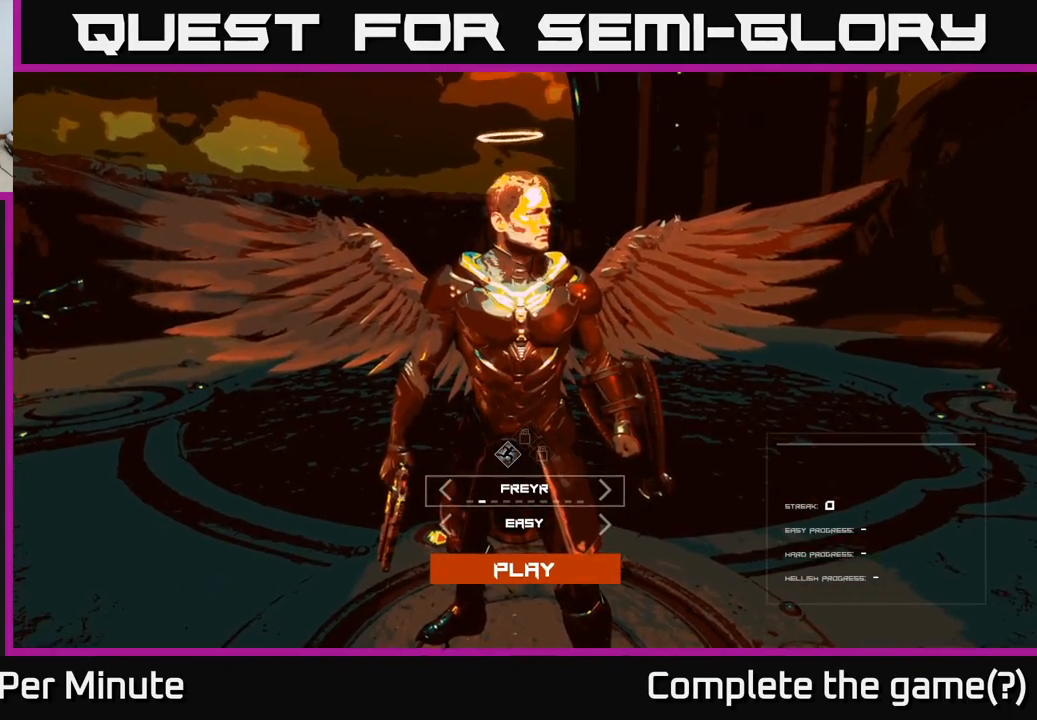
{"buttons": ["DPAD_DOWN"], "left_stick": "center", "right_stick": "center", "events": [[483, "DPAD_DOWN", "down"]]}
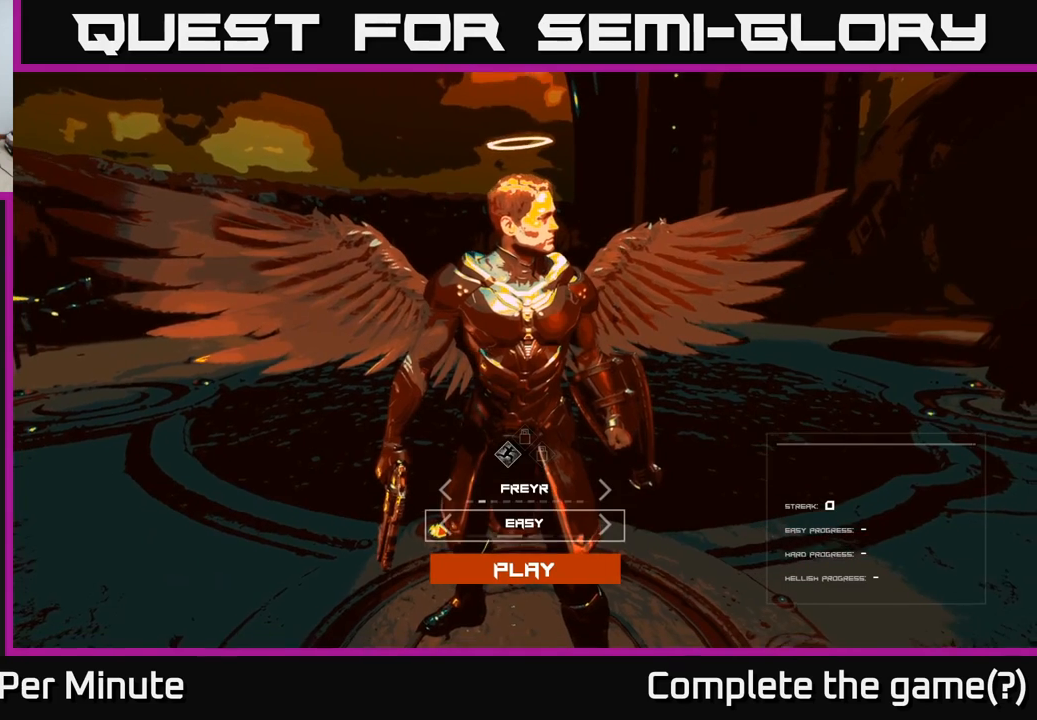
{"buttons": [], "left_stick": "center", "right_stick": "center", "events": [[50, "DPAD_DOWN", "up"], [150, "DPAD_DOWN", "down"], [267, "DPAD_DOWN", "up"], [450, "A", "down"], [500, "A", "up"]]}
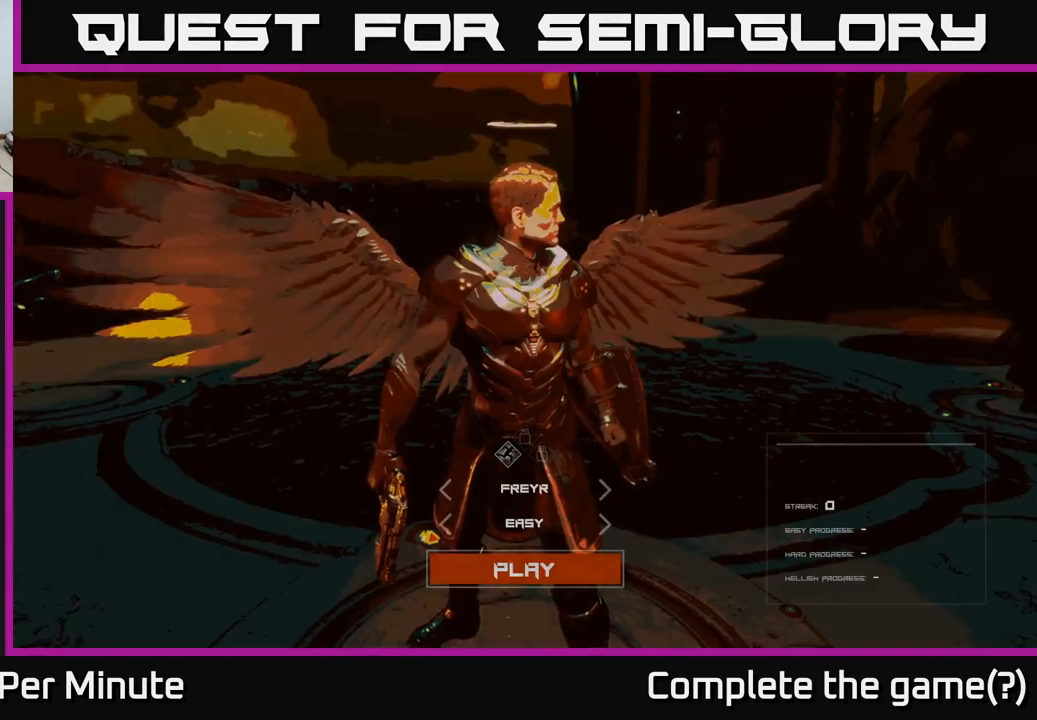
{"buttons": [], "left_stick": "center", "right_stick": "center", "events": []}
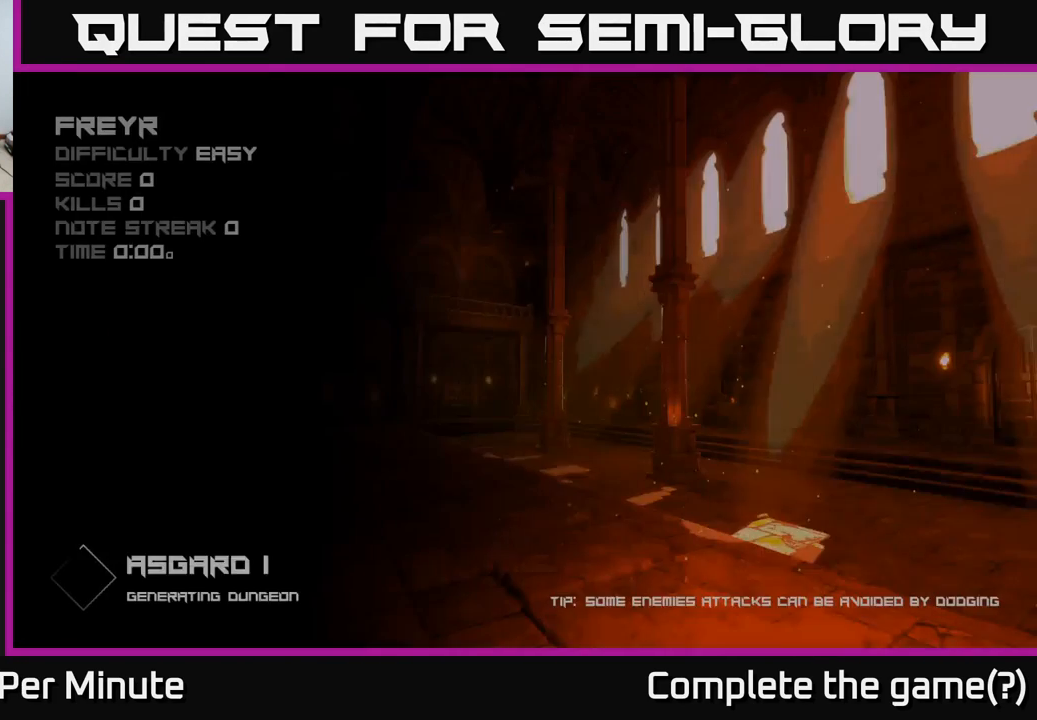
{"buttons": [], "left_stick": "center", "right_stick": "center", "events": []}
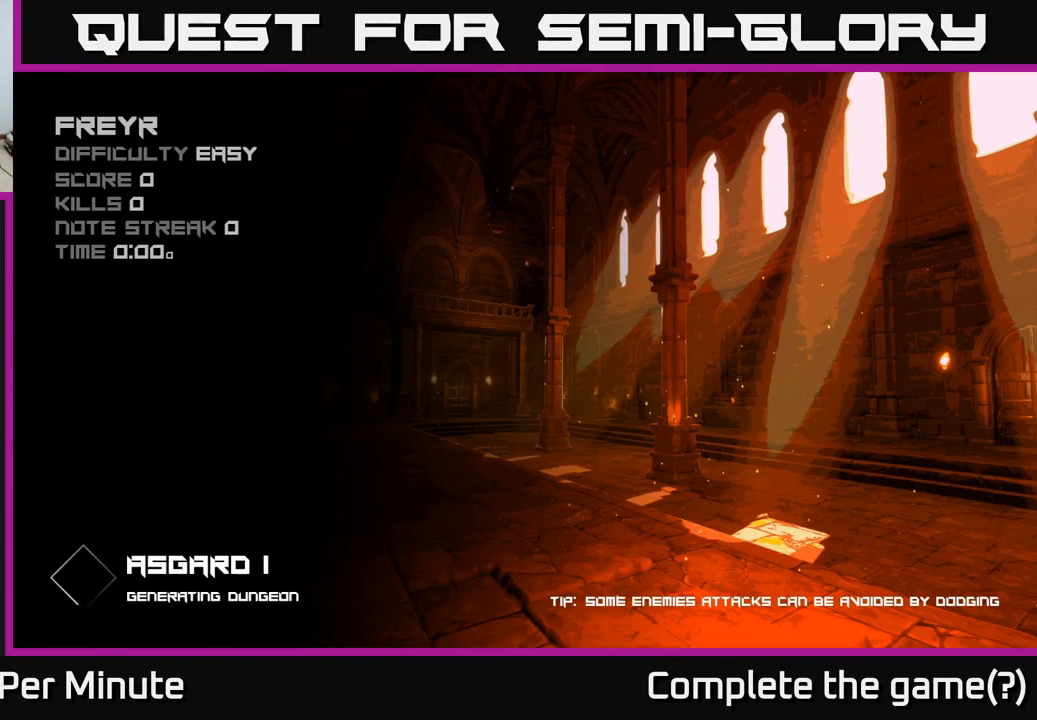
{"buttons": [], "left_stick": "center", "right_stick": "center", "events": []}
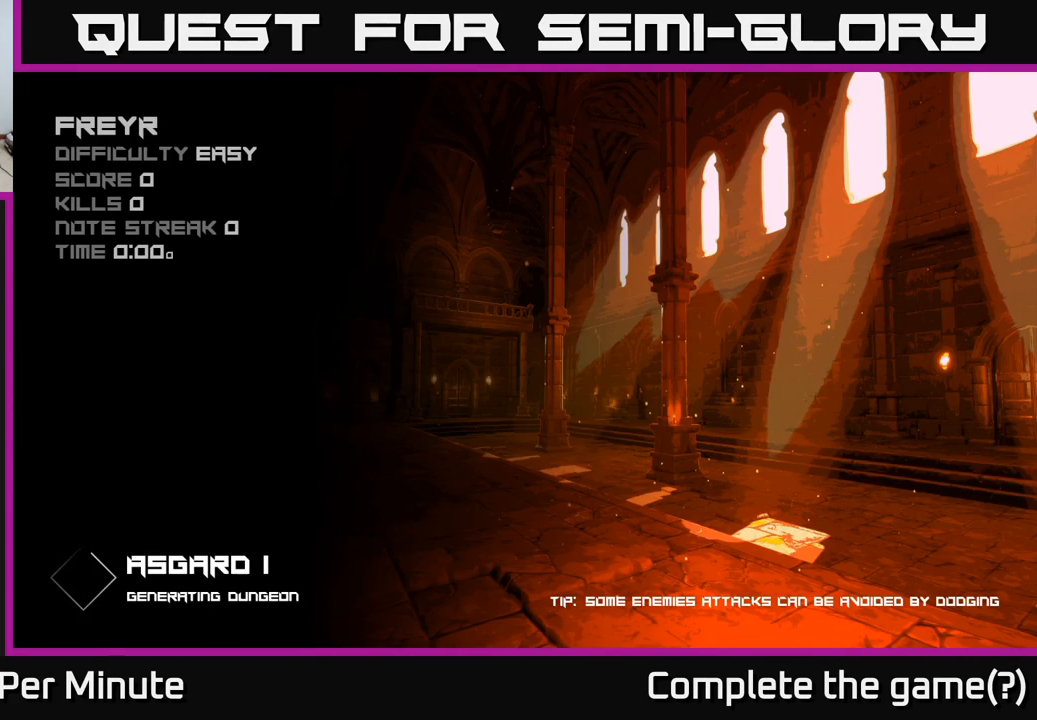
{"buttons": [], "left_stick": "center", "right_stick": "center", "events": []}
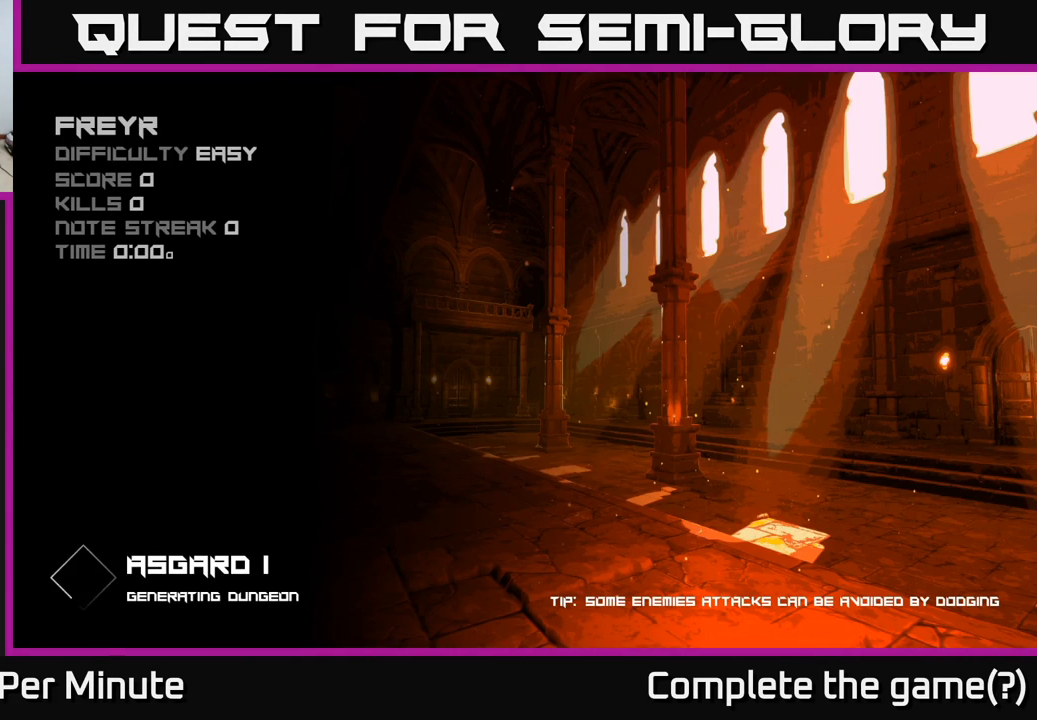
{"buttons": [], "left_stick": "center", "right_stick": "center", "events": []}
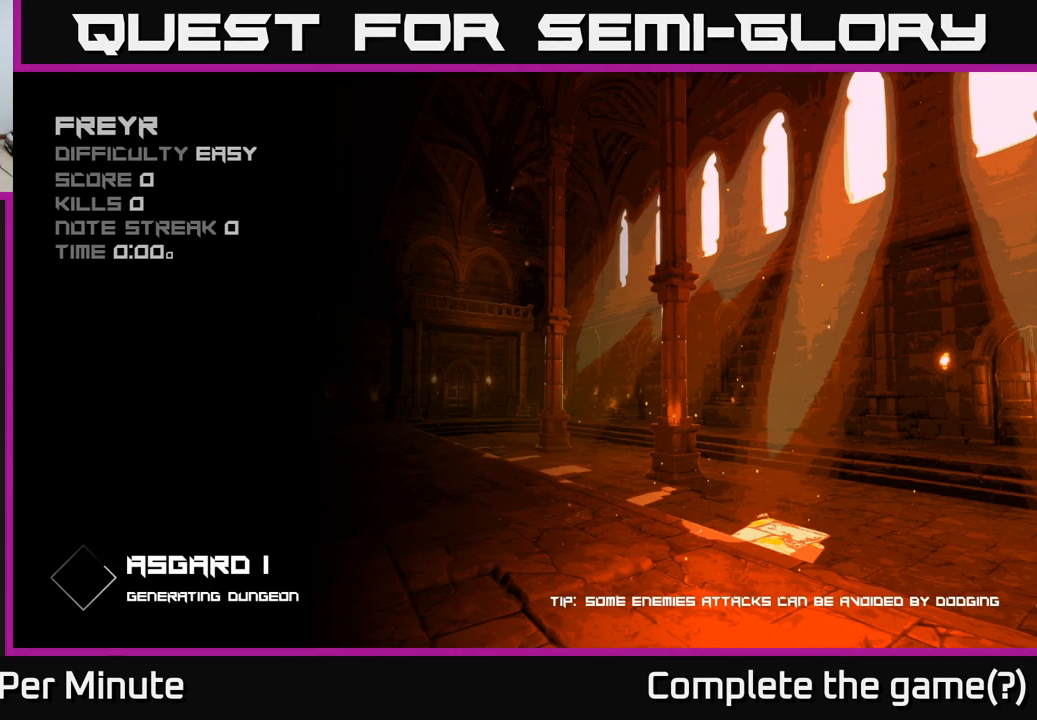
{"buttons": [], "left_stick": "center", "right_stick": "center", "events": []}
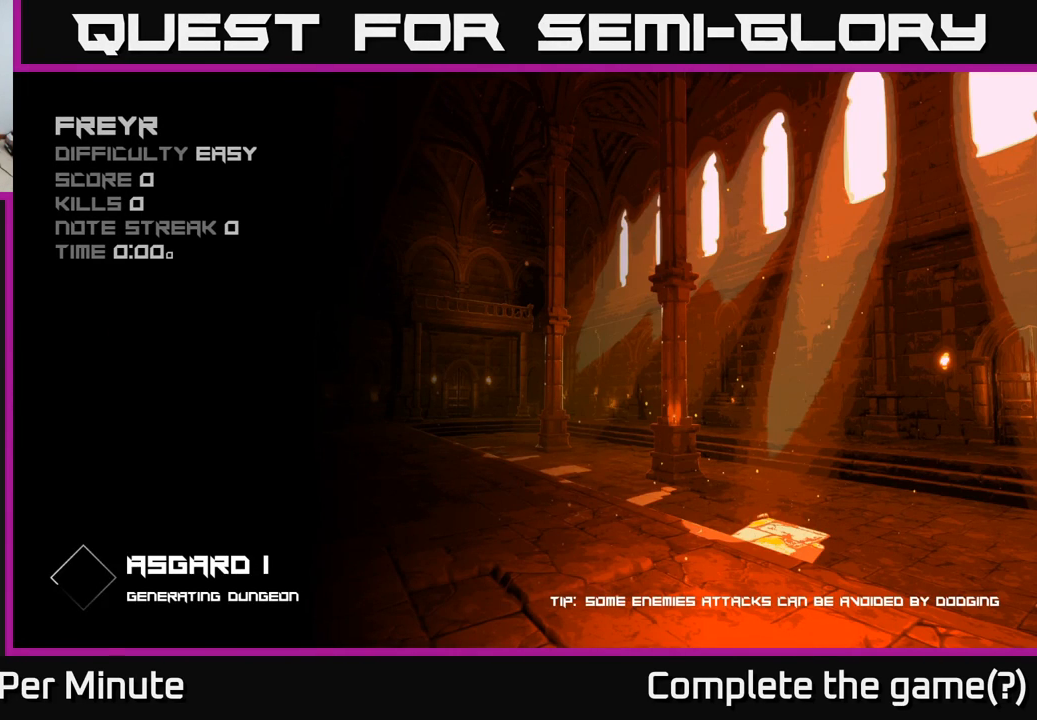
{"buttons": [], "left_stick": "center", "right_stick": "center", "events": []}
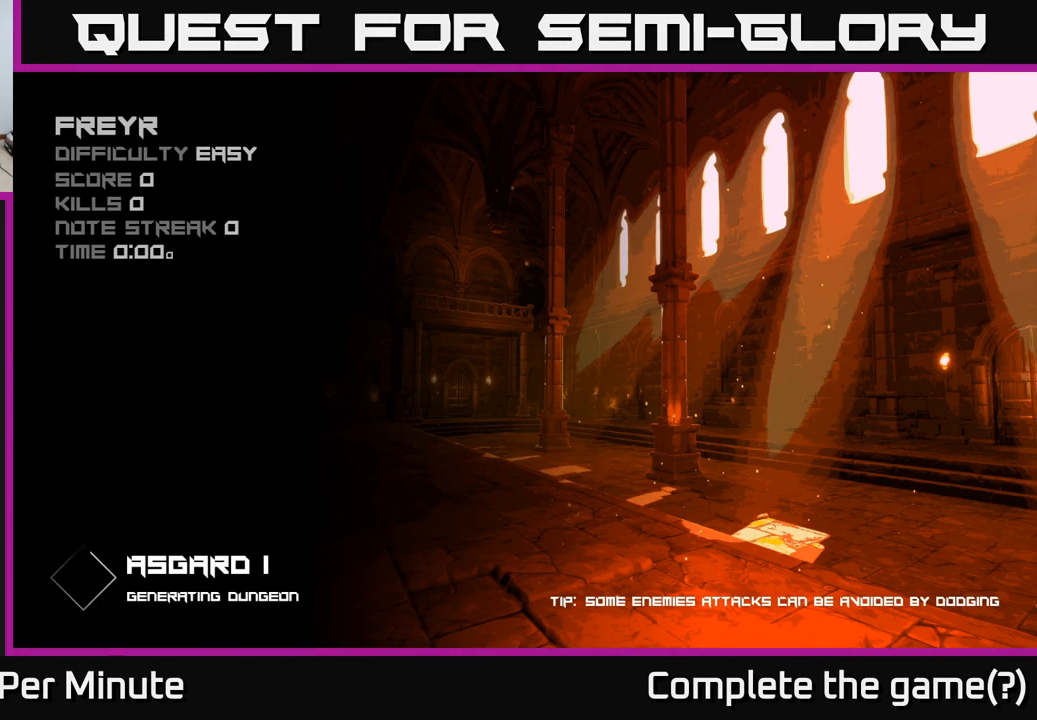
{"buttons": [], "left_stick": "center", "right_stick": "center", "events": [[233, "left_stick", "up"], [433, "left_stick", "center"]]}
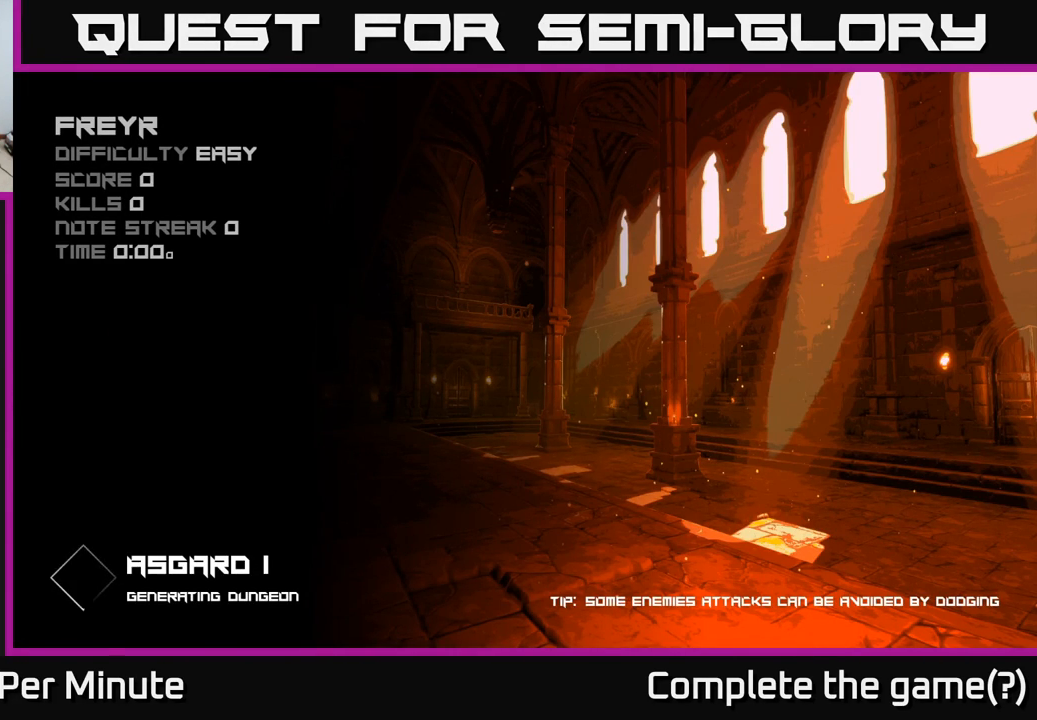
{"buttons": [], "left_stick": "center", "right_stick": "center", "events": [[150, "left_stick", "up"], [350, "left_stick", "center"]]}
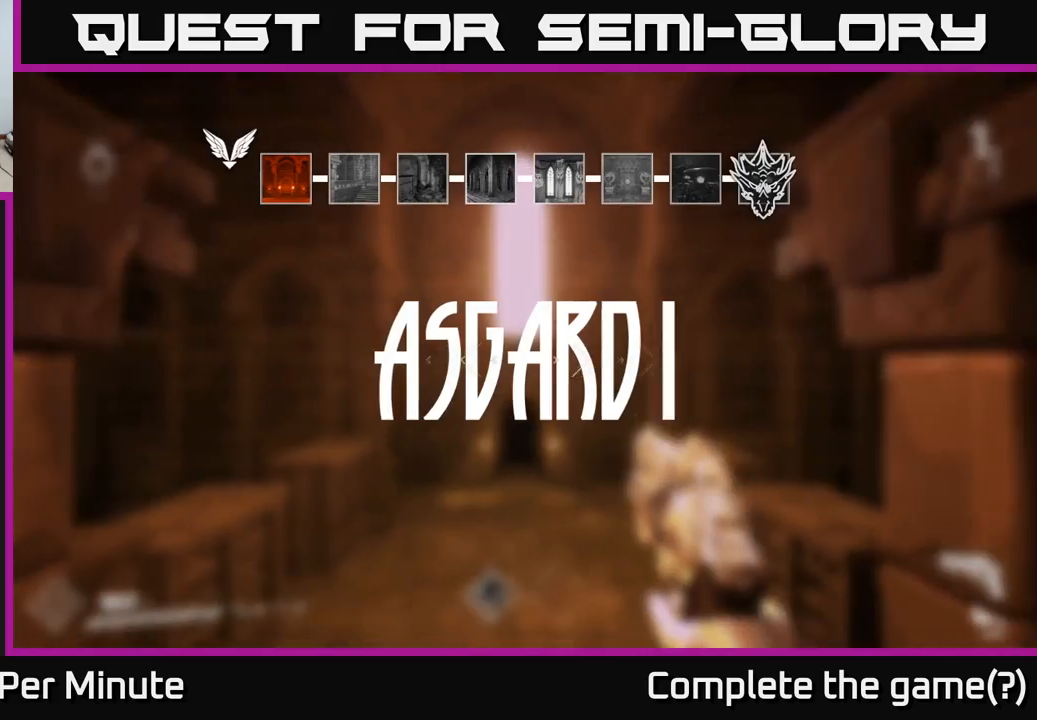
{"buttons": [], "left_stick": "center", "right_stick": "center", "events": []}
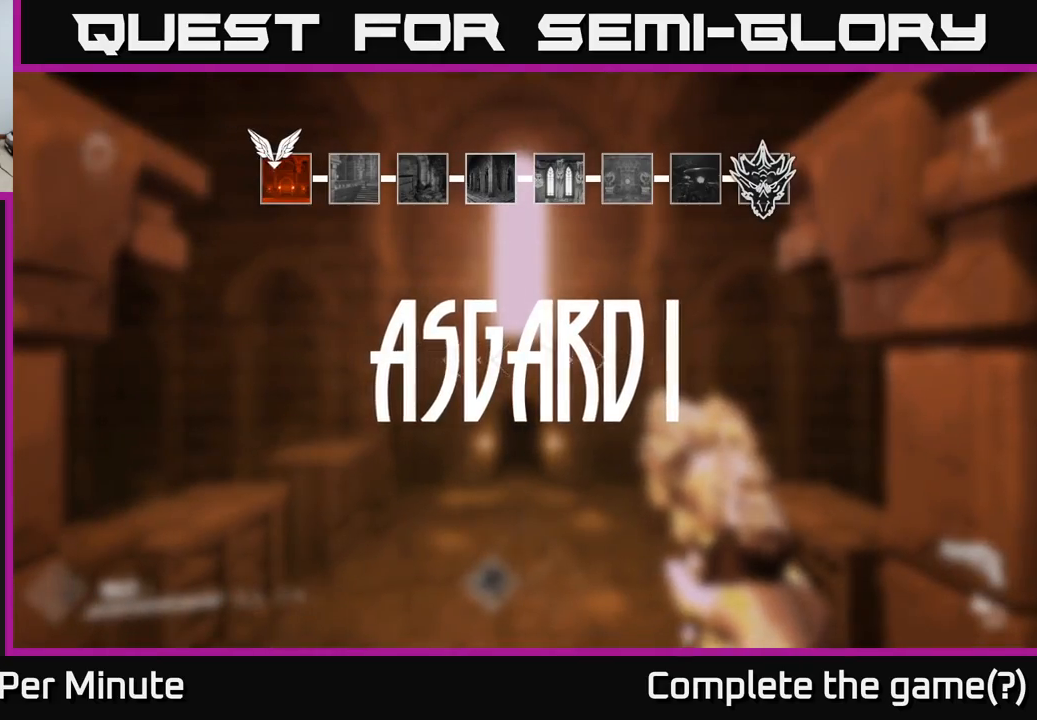
{"buttons": [], "left_stick": "center", "right_stick": "center", "events": []}
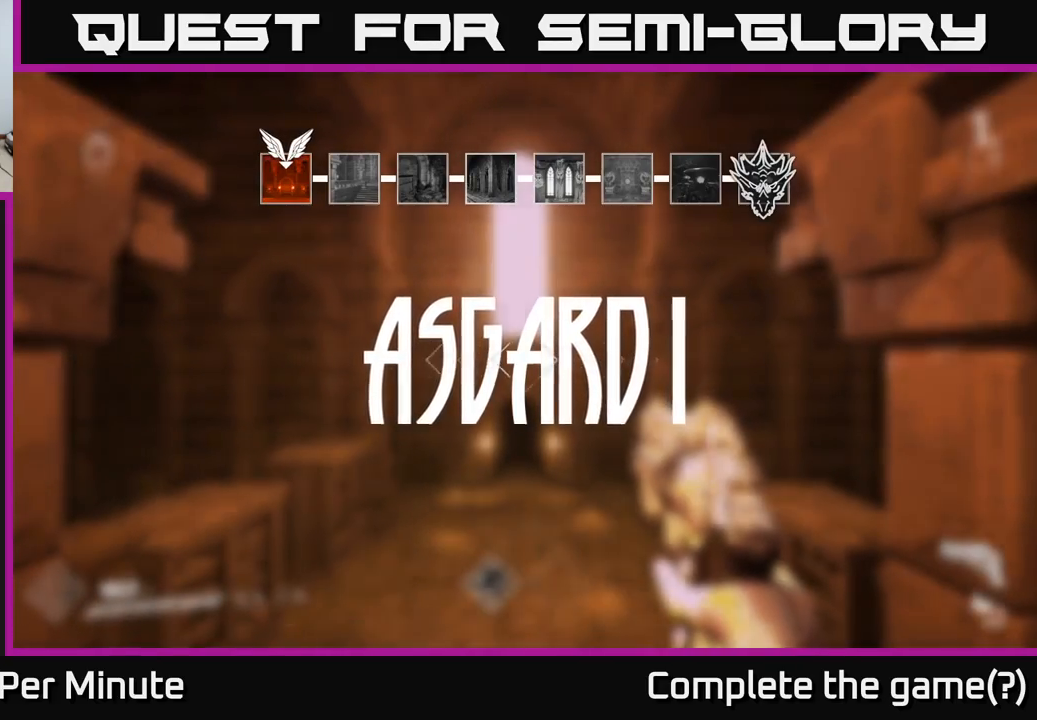
{"buttons": [], "left_stick": "center", "right_stick": "center", "events": [[317, "R2", "down"], [433, "R2", "up"]]}
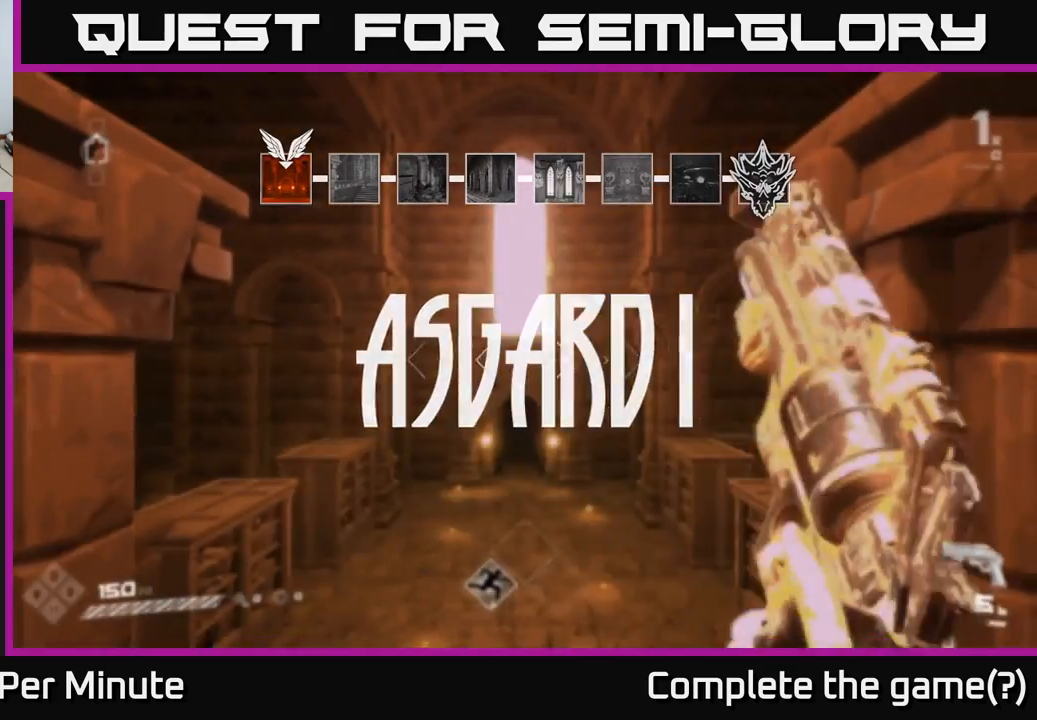
{"buttons": ["R2"], "left_stick": "center", "right_stick": "center", "events": [[150, "R2", "down"], [267, "R2", "up"], [450, "R2", "down"]]}
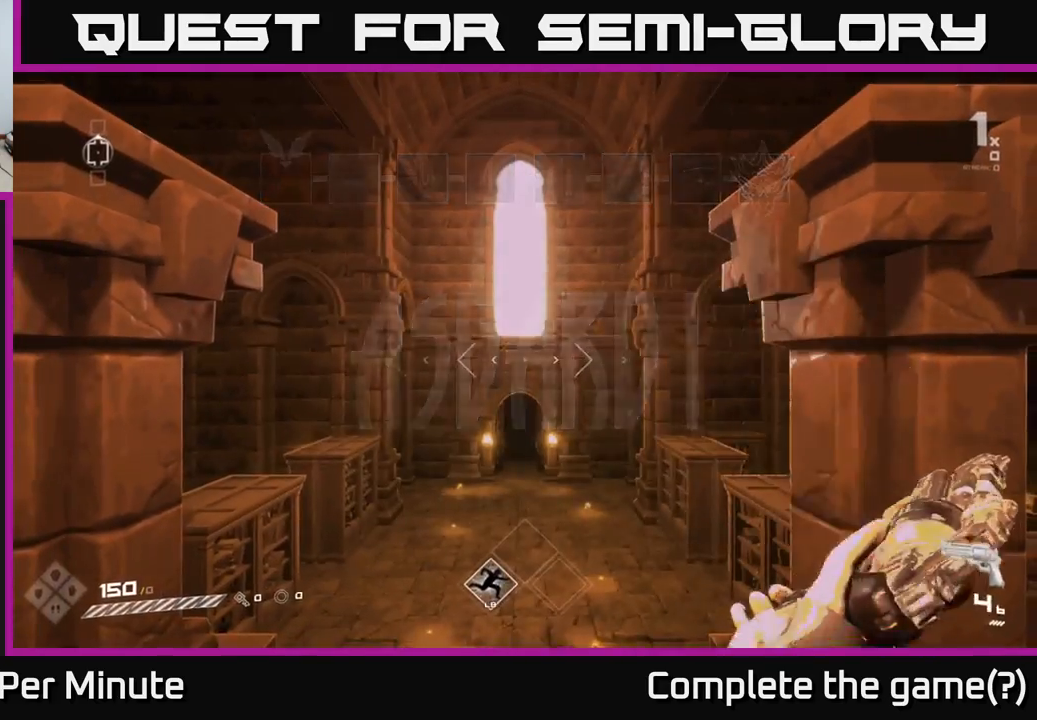
{"buttons": [], "left_stick": "center", "right_stick": "center", "events": [[83, "R2", "up"], [300, "R2", "down"], [383, "R2", "up"]]}
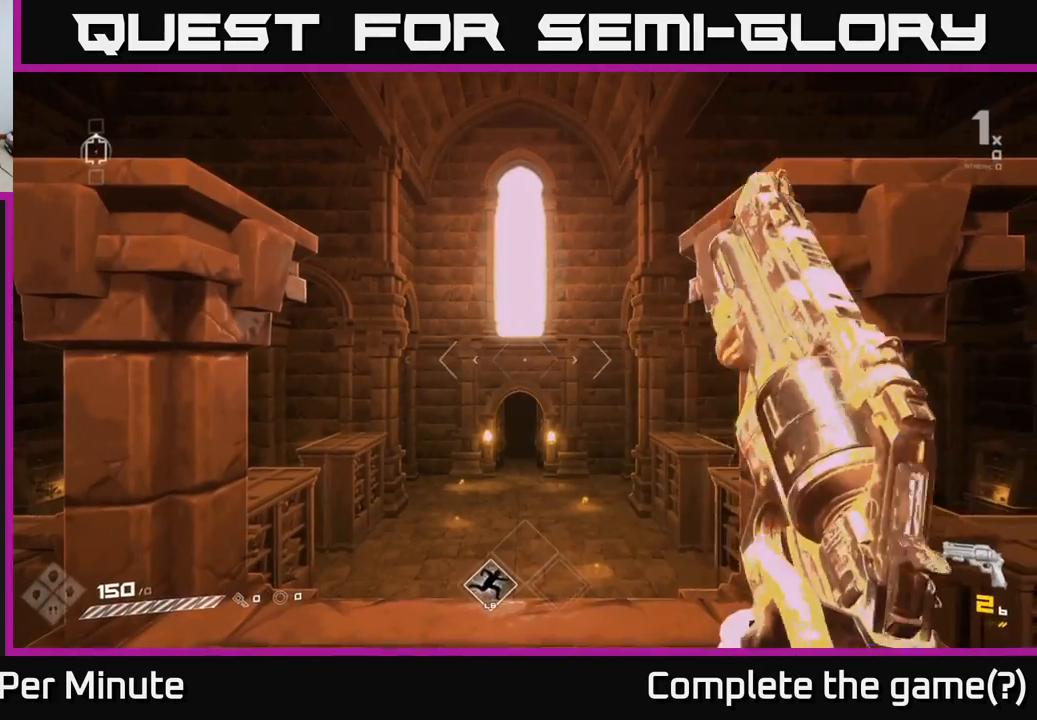
{"buttons": ["R1"], "left_stick": "center", "right_stick": "center", "events": [[167, "R1", "down"], [250, "R1", "up"], [450, "R1", "down"]]}
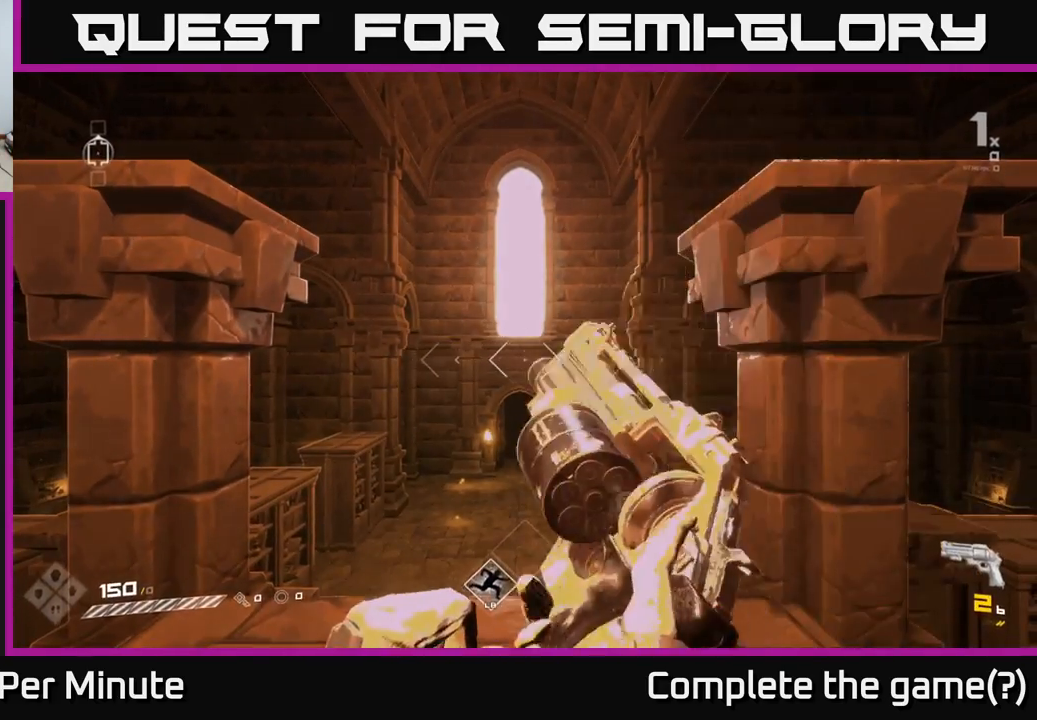
{"buttons": ["R1"], "left_stick": "center", "right_stick": "center", "events": [[67, "R1", "up"], [100, "left_stick", "up"], [317, "left_stick", "center"], [400, "R1", "down"]]}